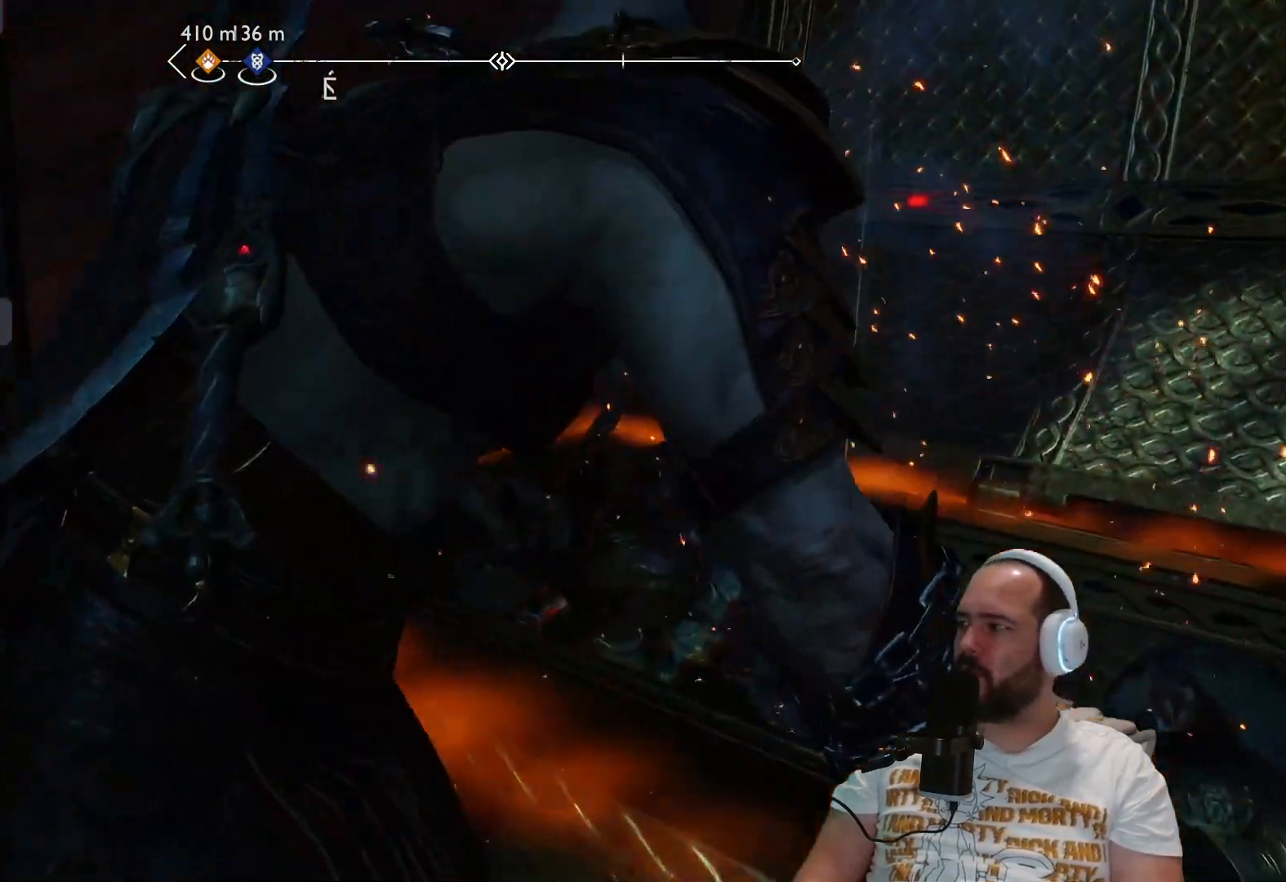
Gameplay with a controller (PlayStation layout); each line is a JSON object with the inputs held at the frame after it. "events" lists button and stick changes between this image and that frame as [ms after this image, input, new state], when the widget could be followed in between.
{"buttons": [], "left_stick": "center", "right_stick": "center", "events": []}
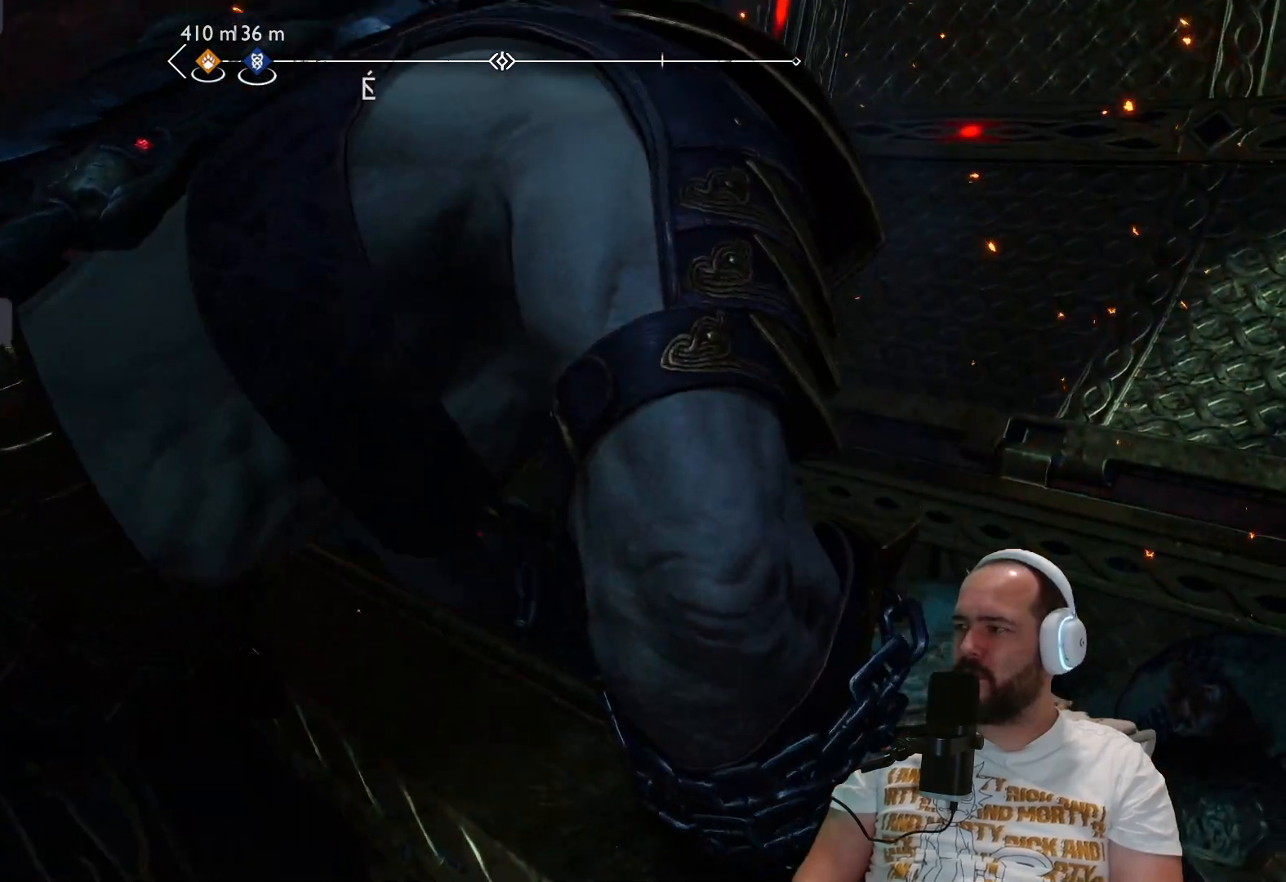
{"buttons": [], "left_stick": "center", "right_stick": "center", "events": []}
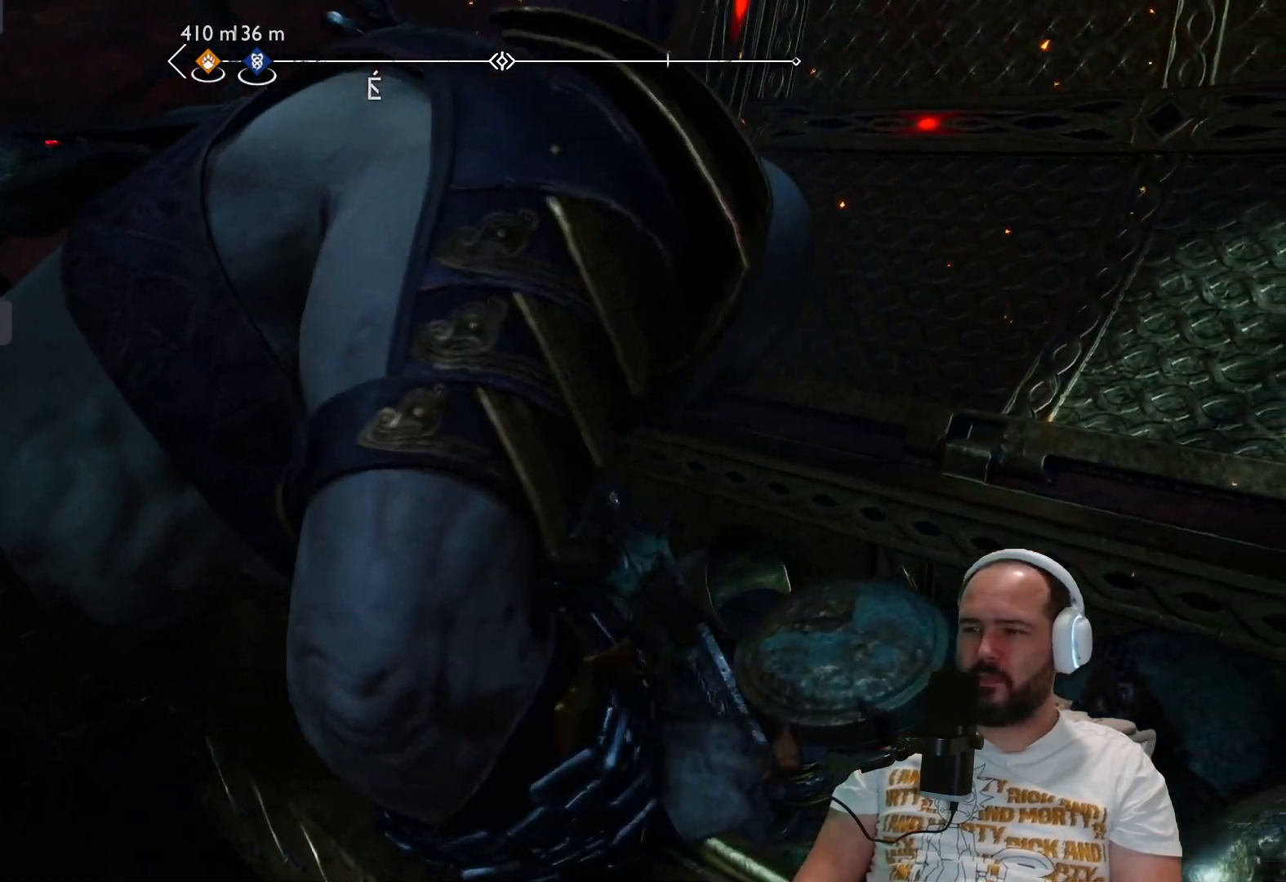
{"buttons": [], "left_stick": "center", "right_stick": "center", "events": []}
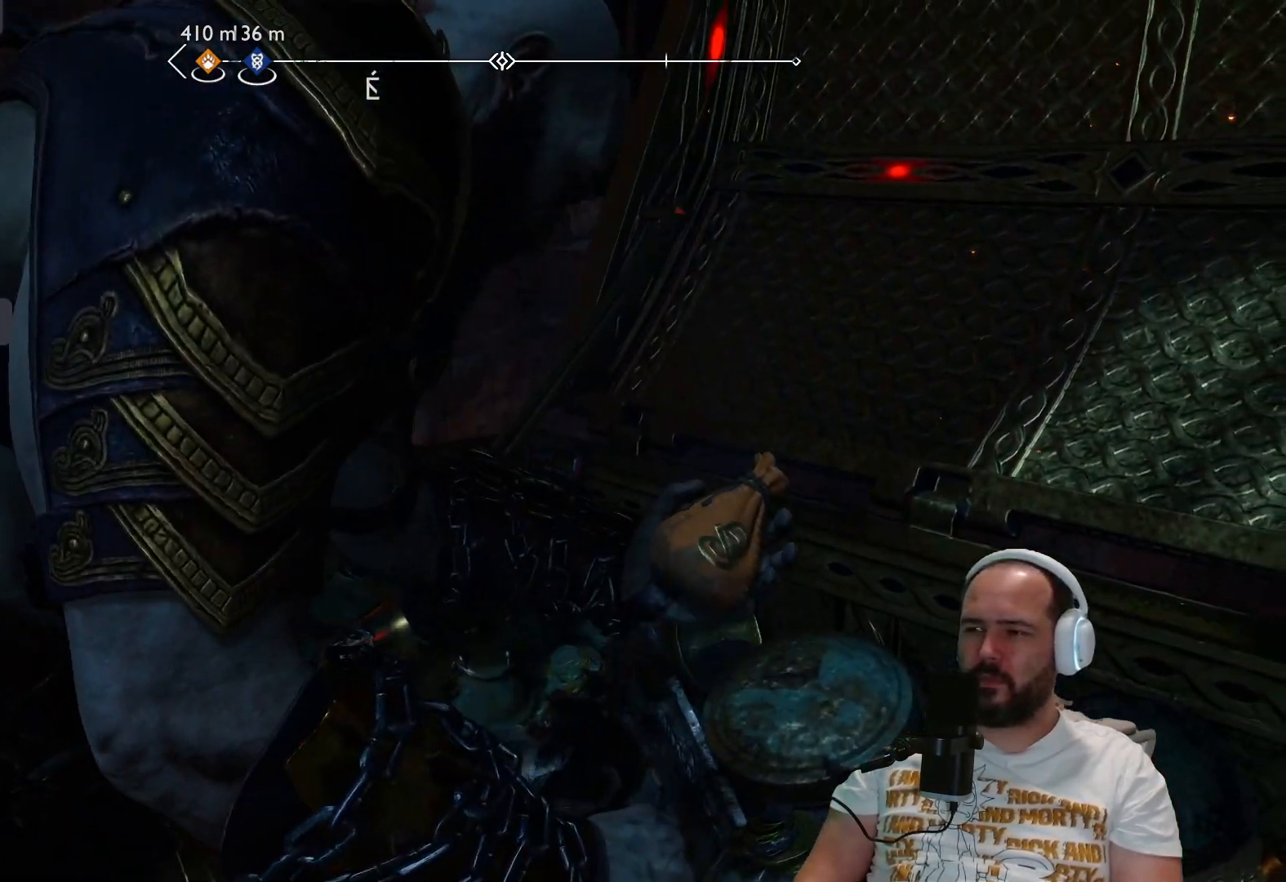
{"buttons": [], "left_stick": "center", "right_stick": "center", "events": []}
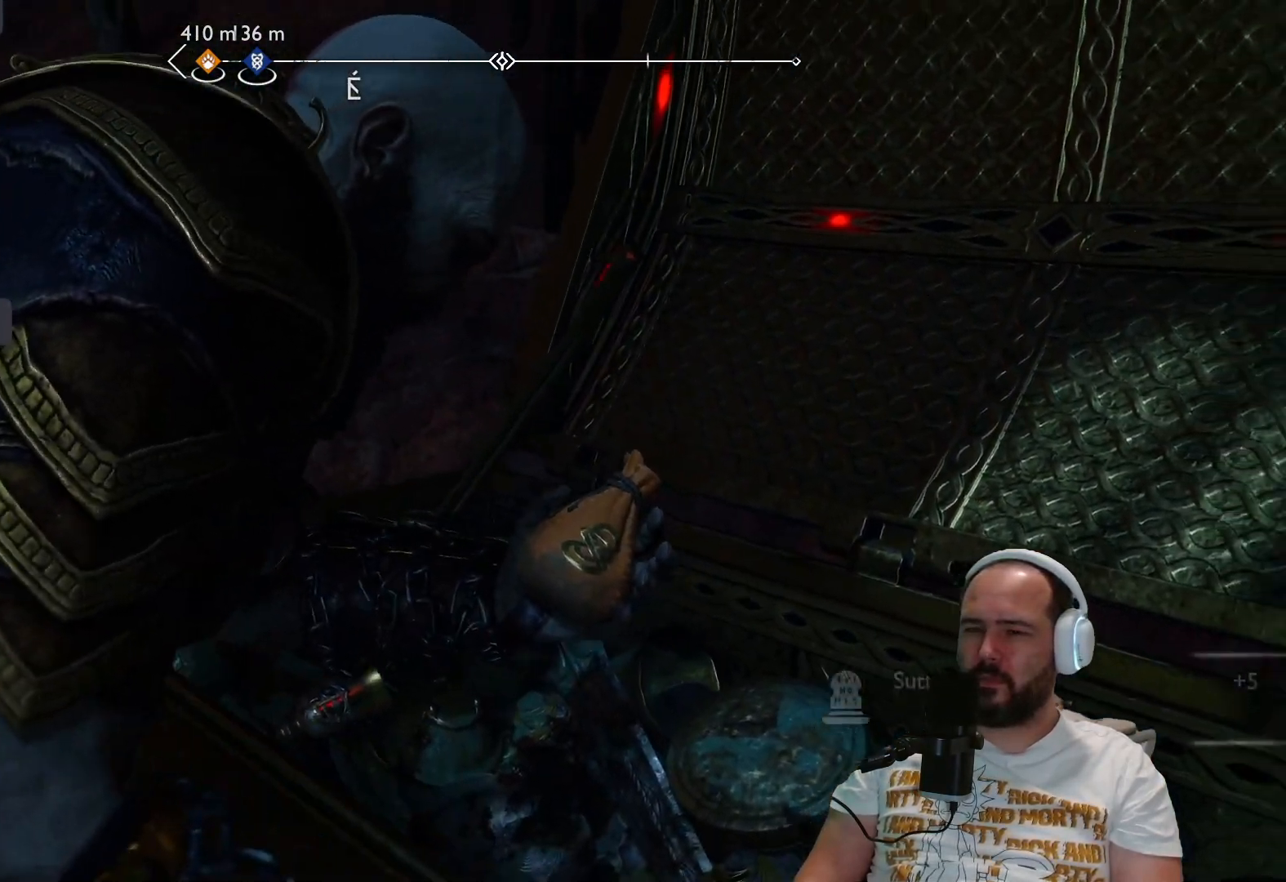
{"buttons": [], "left_stick": "down-left", "right_stick": "right", "events": [[150, "left_stick", "down-left"], [250, "right_stick", "right"]]}
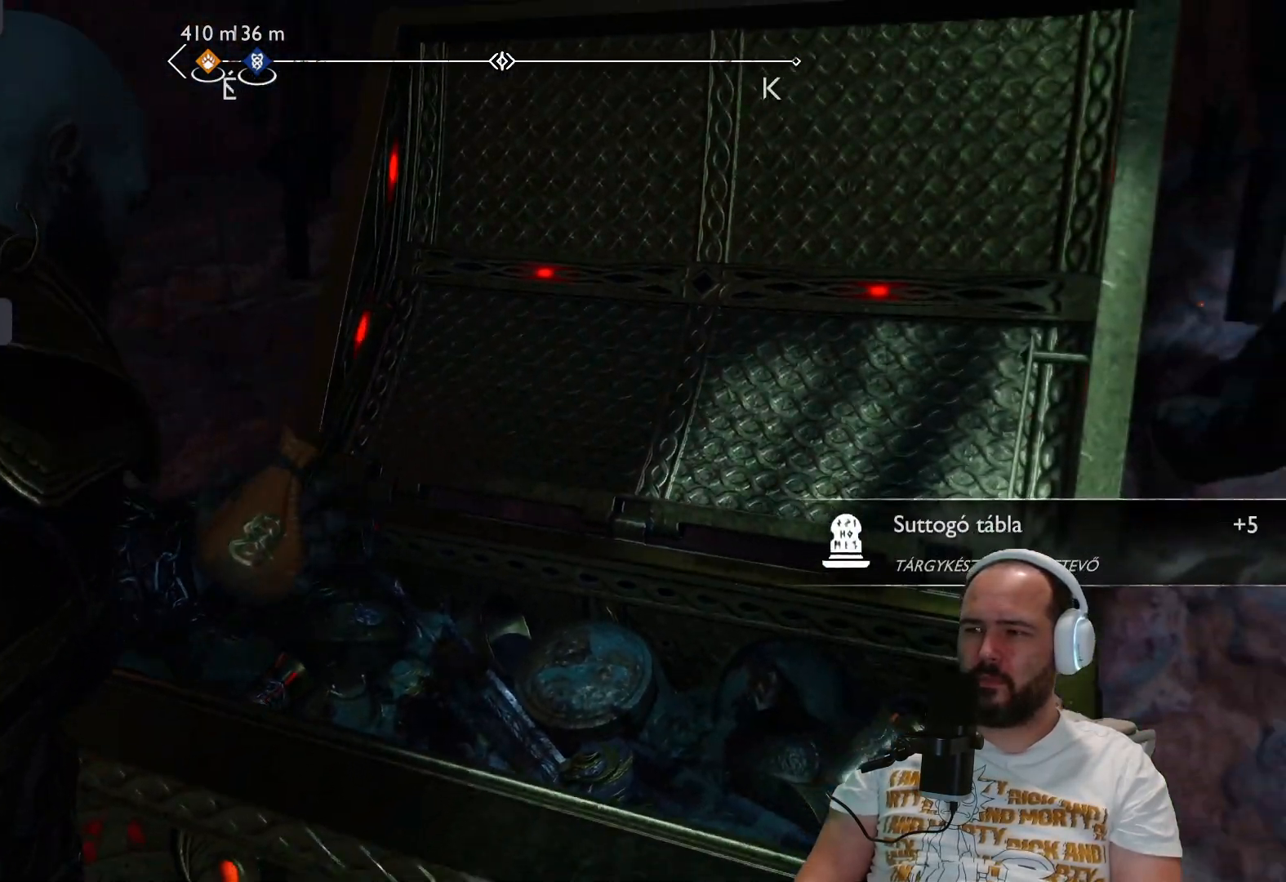
{"buttons": [], "left_stick": "down-left", "right_stick": "center", "events": [[250, "left_stick", "down"], [383, "left_stick", "center"], [400, "right_stick", "center"], [483, "left_stick", "down-left"]]}
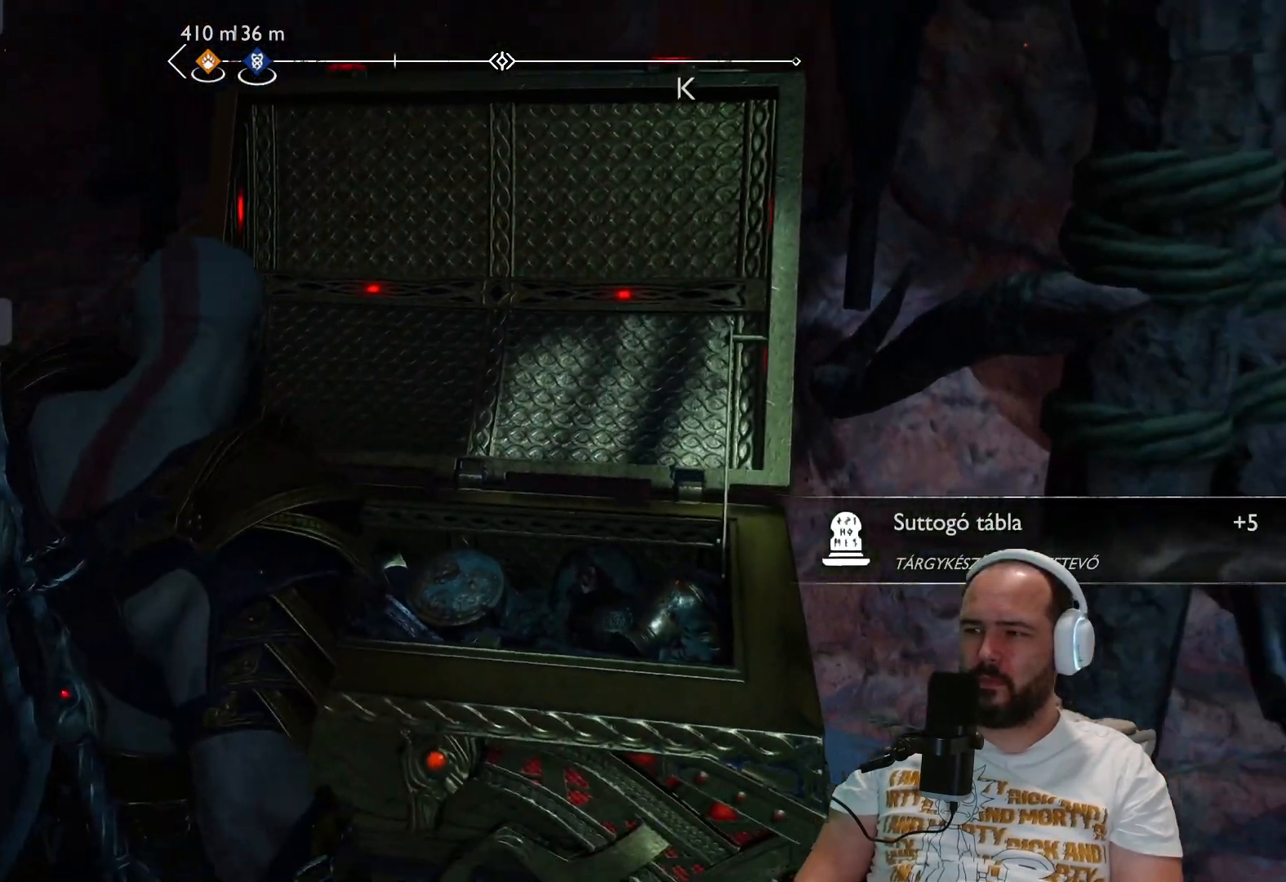
{"buttons": [], "left_stick": "down-left", "right_stick": "right", "events": [[217, "right_stick", "right"]]}
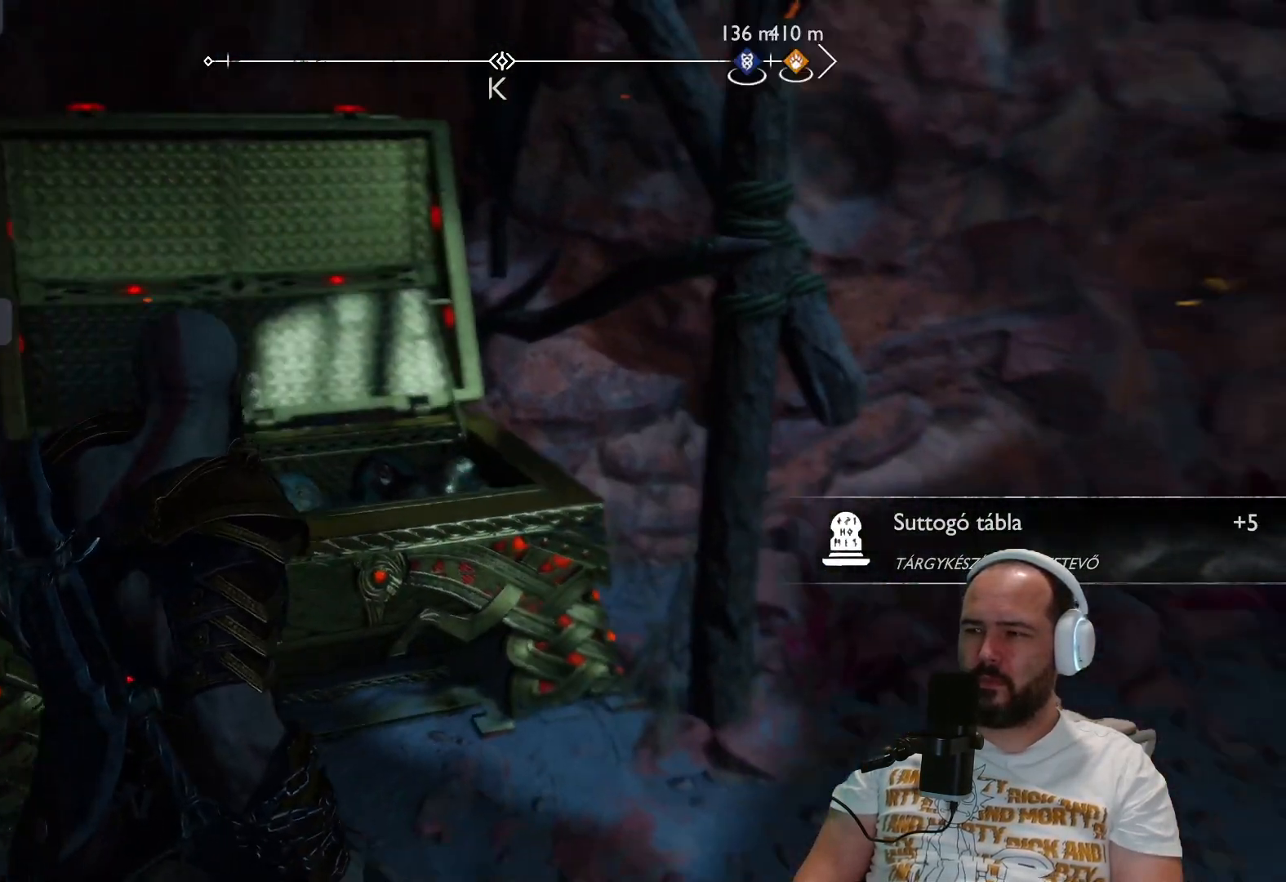
{"buttons": [], "left_stick": "center", "right_stick": "right", "events": [[350, "left_stick", "down-right"], [467, "left_stick", "center"]]}
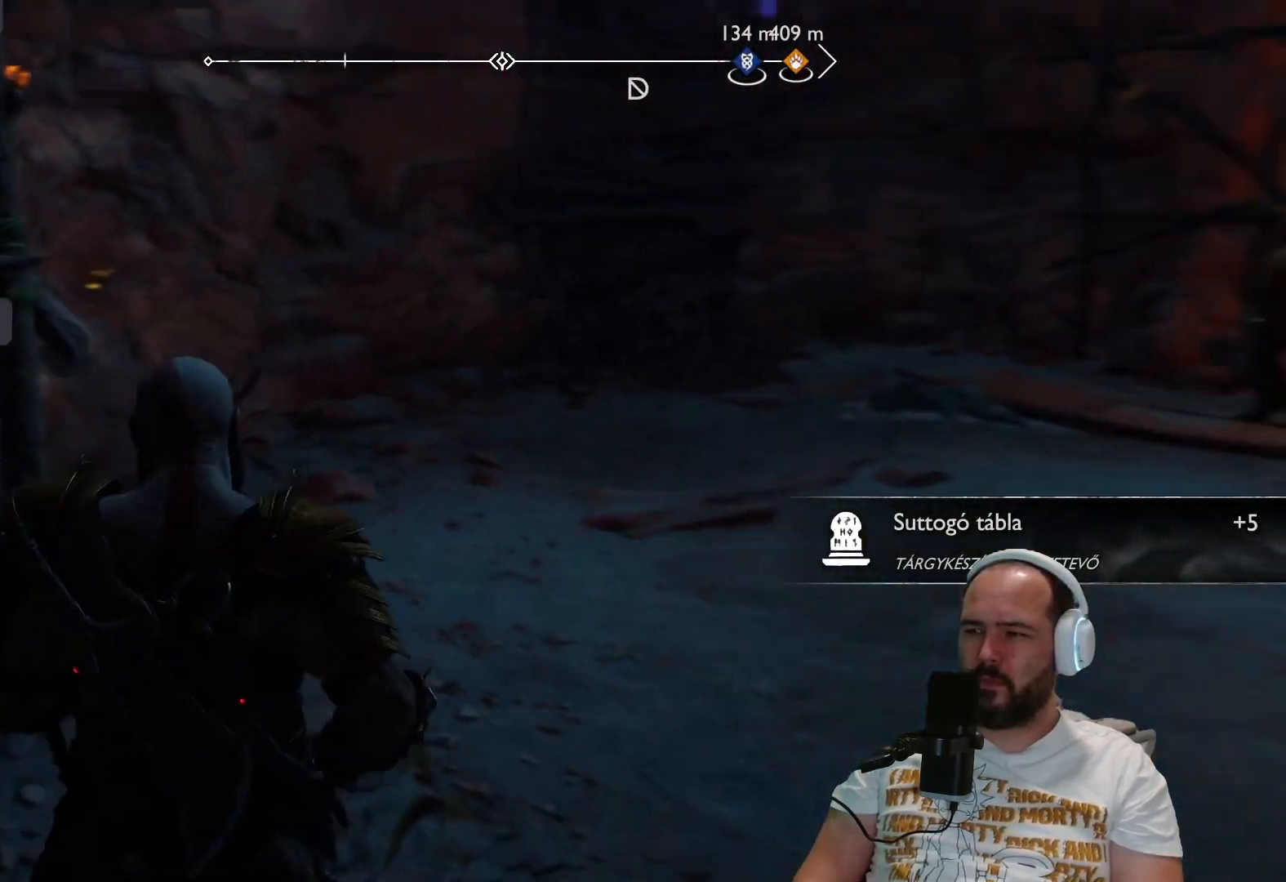
{"buttons": [], "left_stick": "up-right", "right_stick": "up-right", "events": [[83, "right_stick", "up-right"], [133, "left_stick", "right"], [500, "left_stick", "up-right"]]}
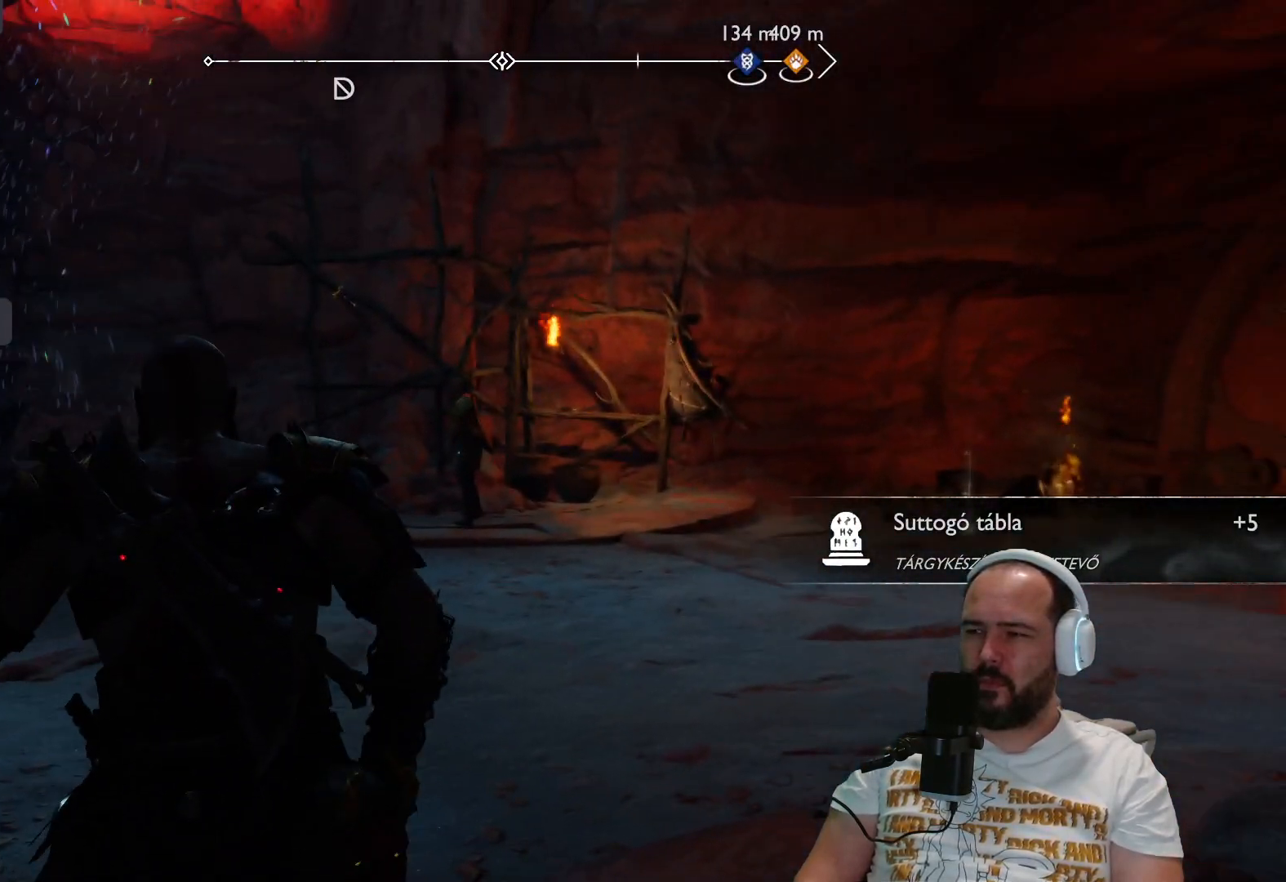
{"buttons": [], "left_stick": "up-right", "right_stick": "up", "events": [[433, "right_stick", "up"]]}
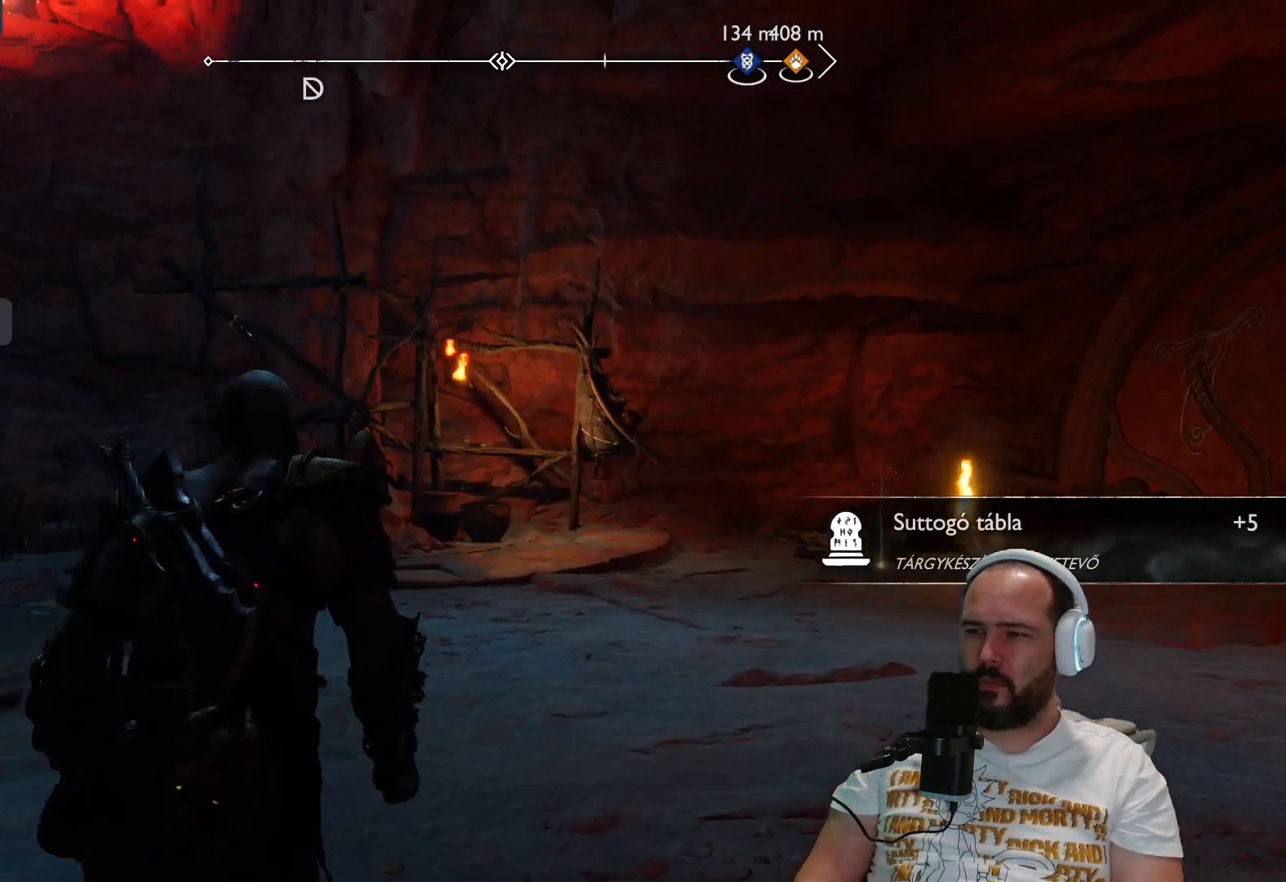
{"buttons": [], "left_stick": "center", "right_stick": "up-left", "events": [[350, "left_stick", "center"], [500, "right_stick", "up-left"]]}
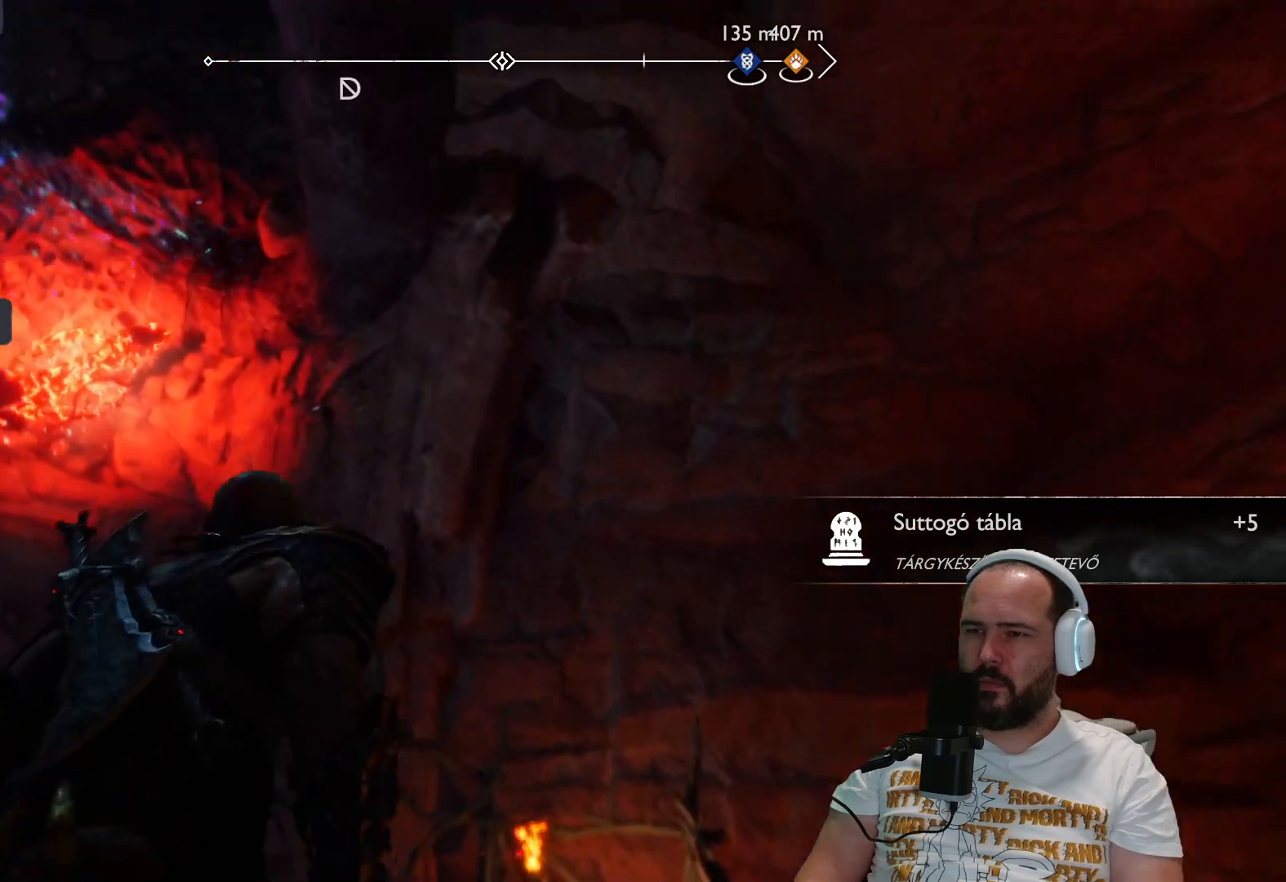
{"buttons": [], "left_stick": "center", "right_stick": "center", "events": [[500, "right_stick", "center"]]}
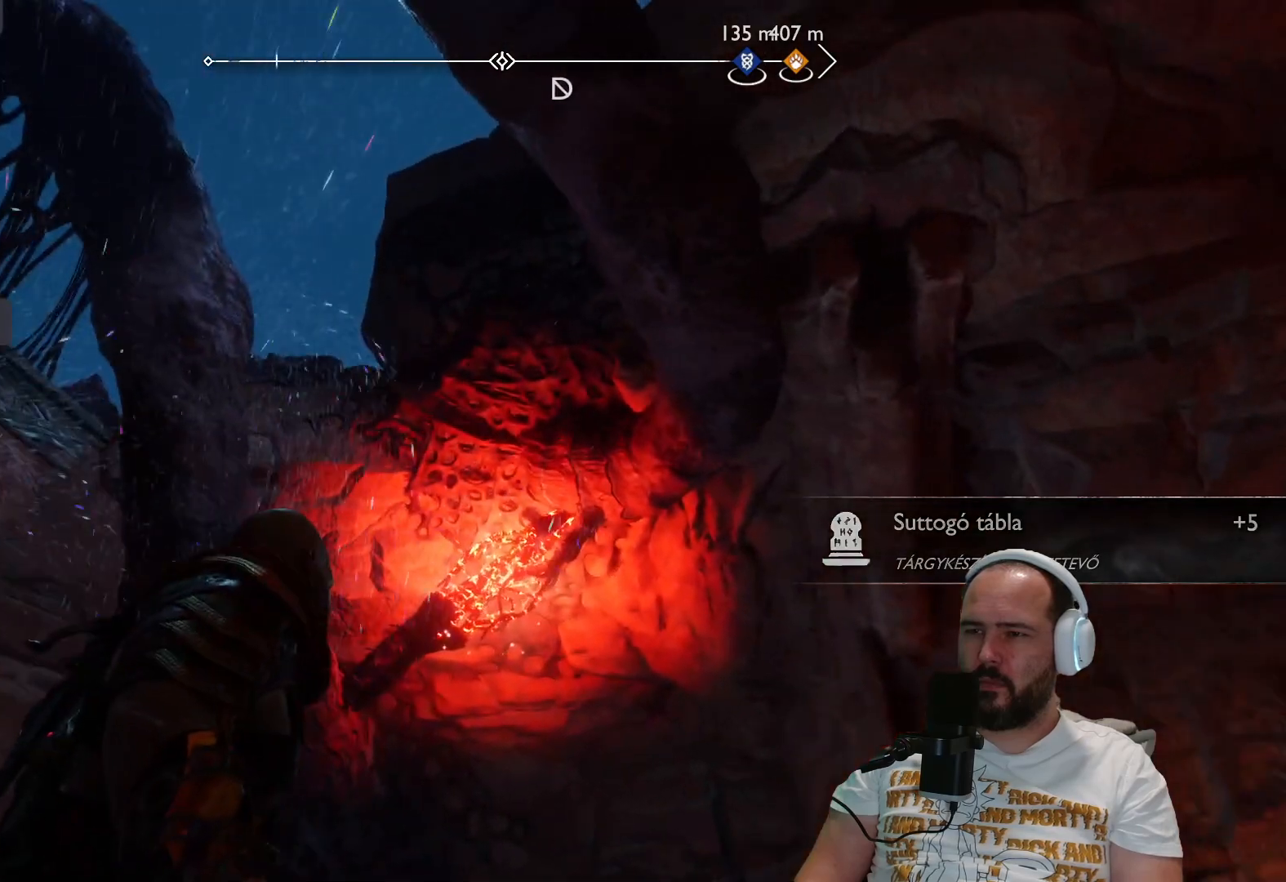
{"buttons": [], "left_stick": "right", "right_stick": "left", "events": [[133, "left_stick", "right"], [133, "right_stick", "left"]]}
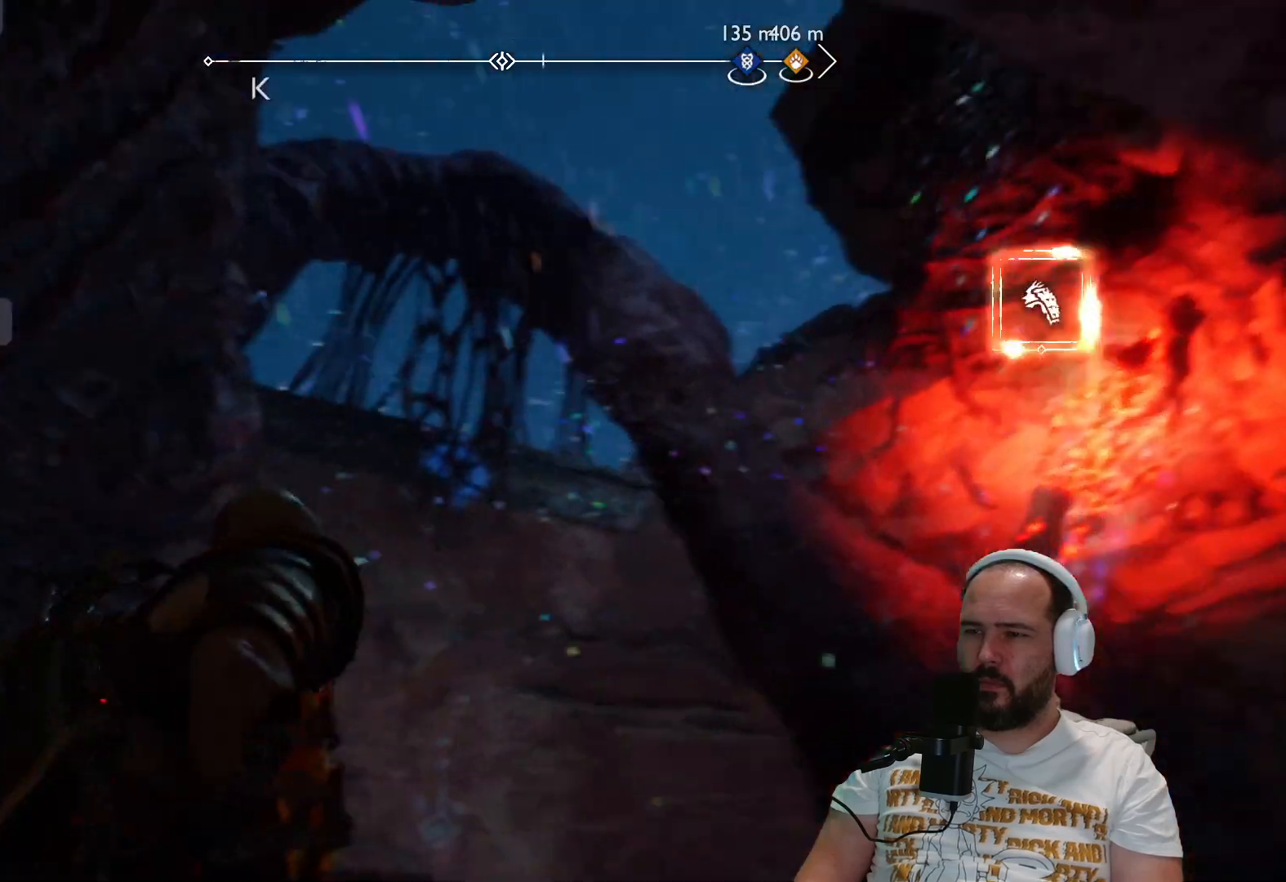
{"buttons": [], "left_stick": "center", "right_stick": "right", "events": [[217, "left_stick", "center"], [433, "right_stick", "center"], [500, "right_stick", "right"]]}
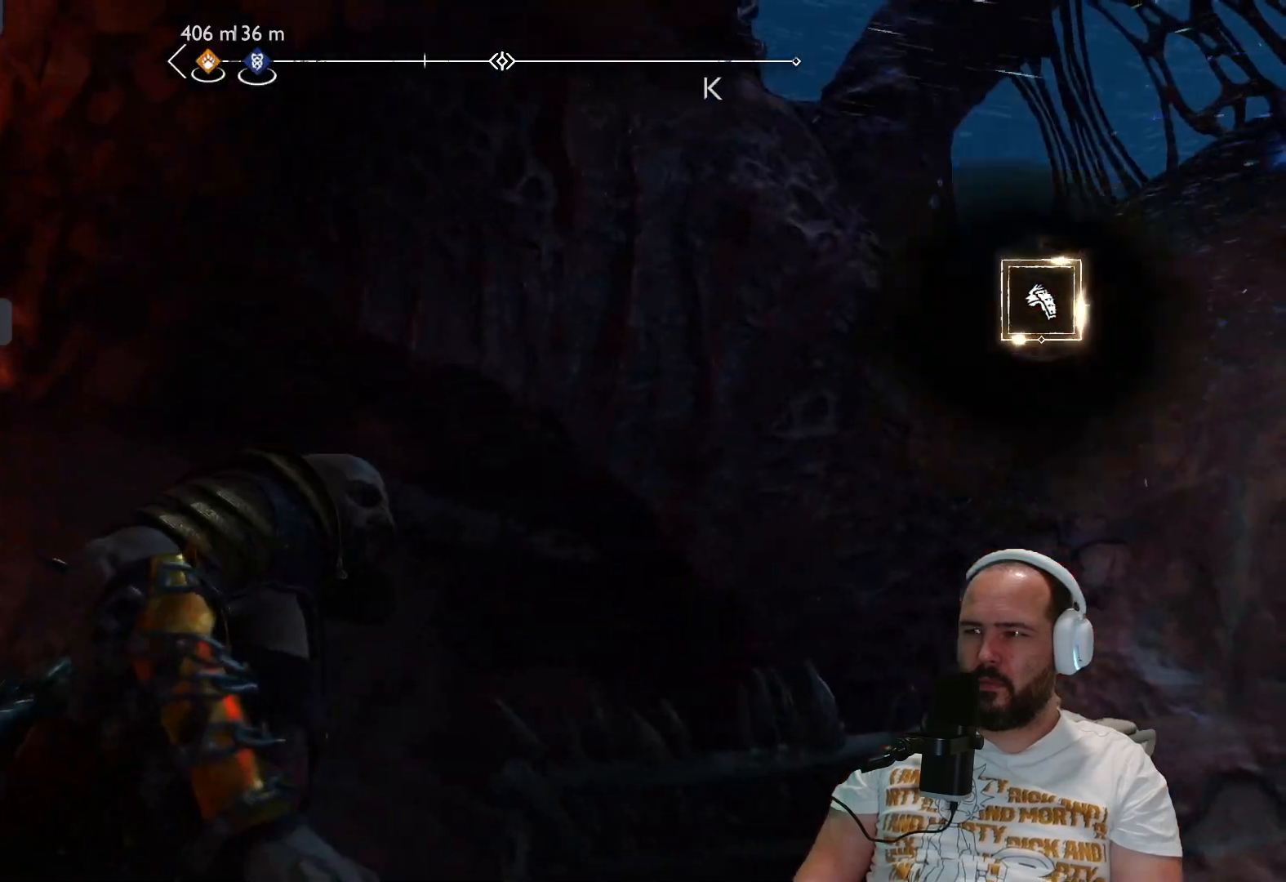
{"buttons": [], "left_stick": "center", "right_stick": "center", "events": [[467, "right_stick", "center"]]}
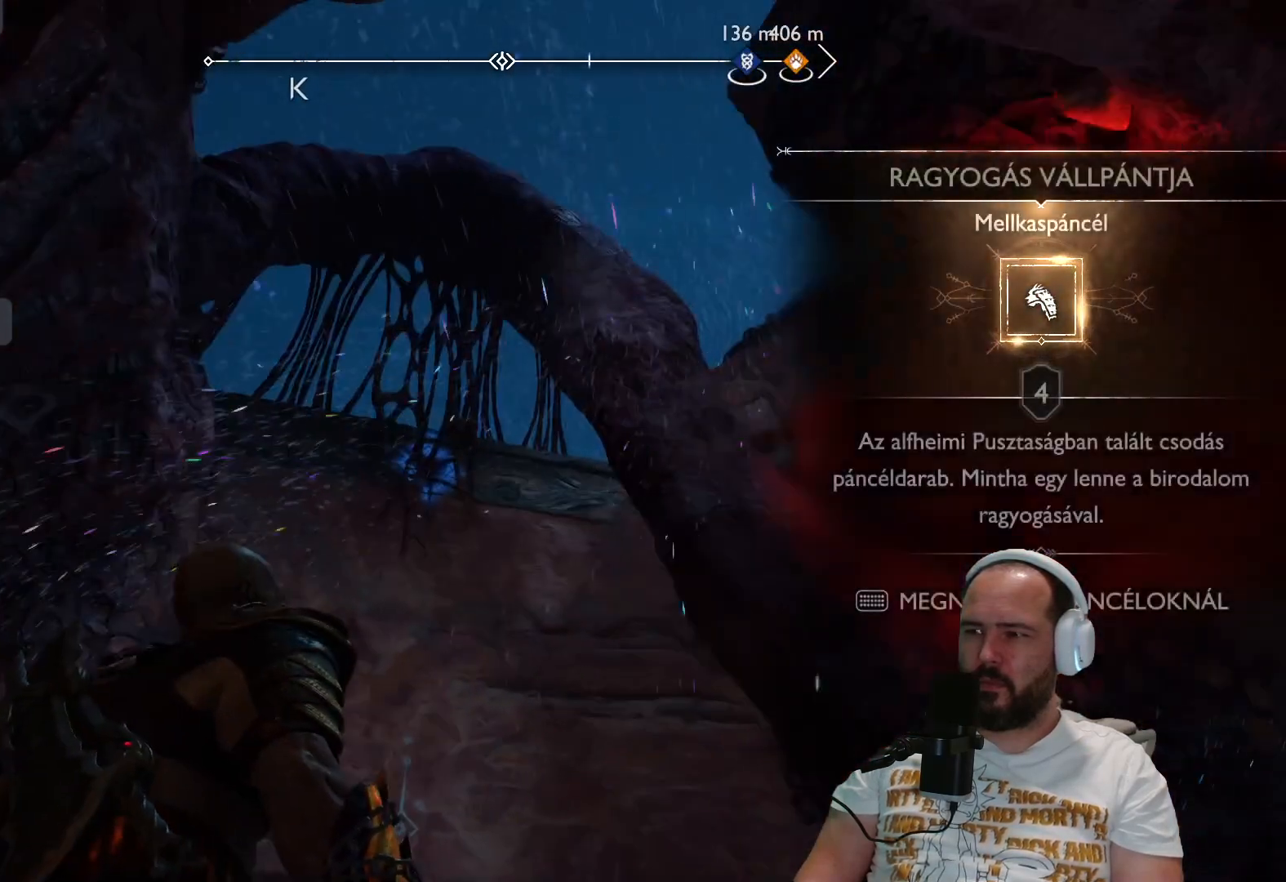
{"buttons": [], "left_stick": "center", "right_stick": "center", "events": []}
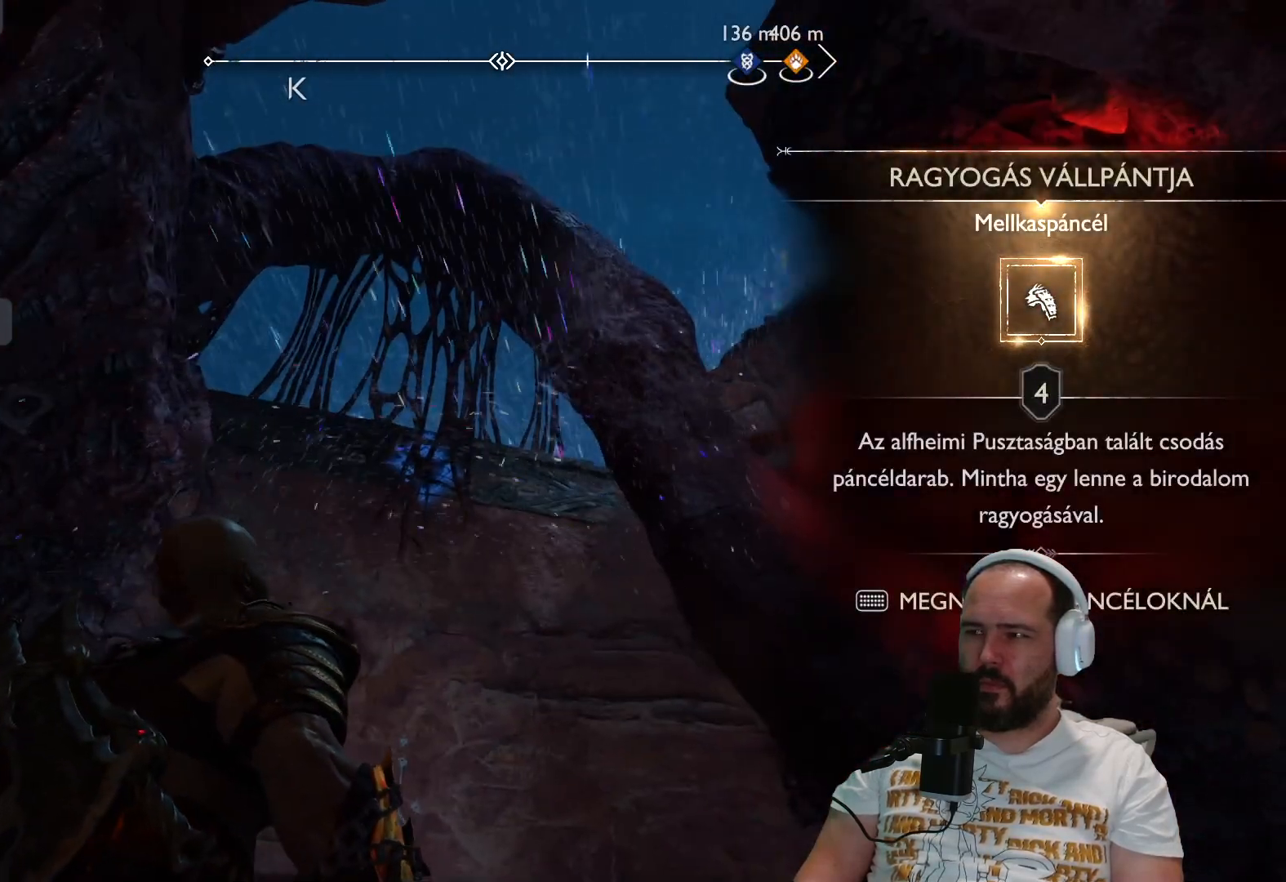
{"buttons": [], "left_stick": "center", "right_stick": "center", "events": []}
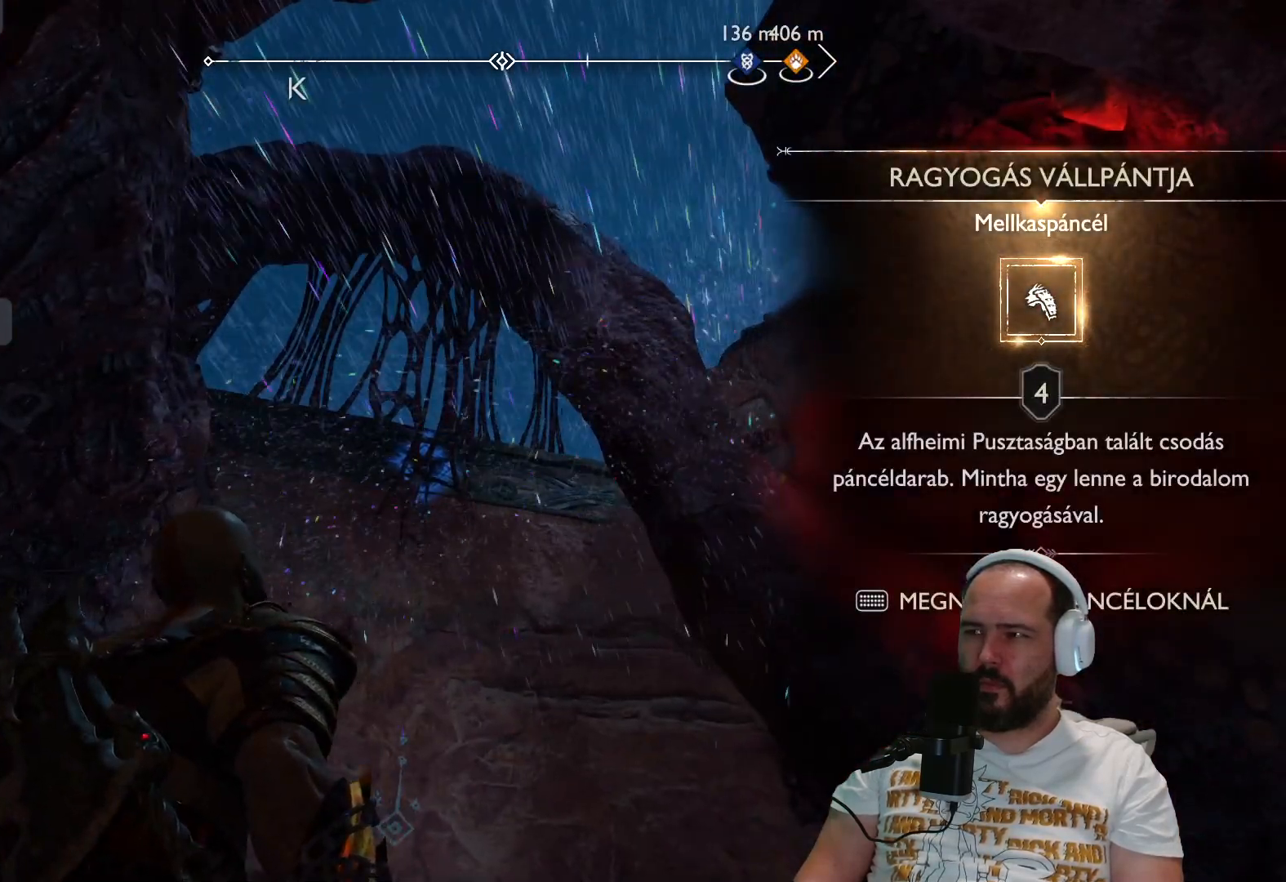
{"buttons": [], "left_stick": "center", "right_stick": "center", "events": []}
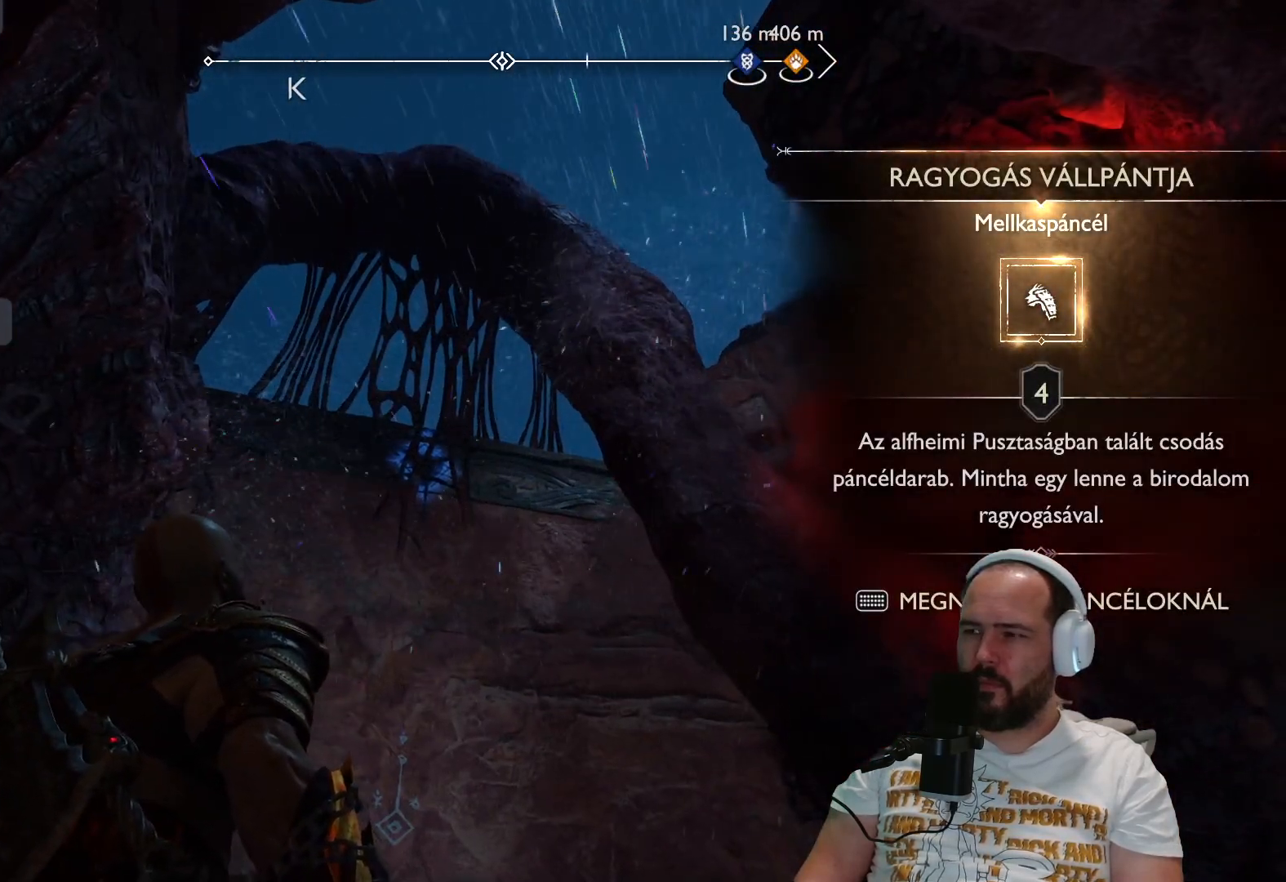
{"buttons": [], "left_stick": "up", "right_stick": "center", "events": [[233, "left_stick", "up"], [367, "CIRCLE", "down"], [500, "CIRCLE", "up"]]}
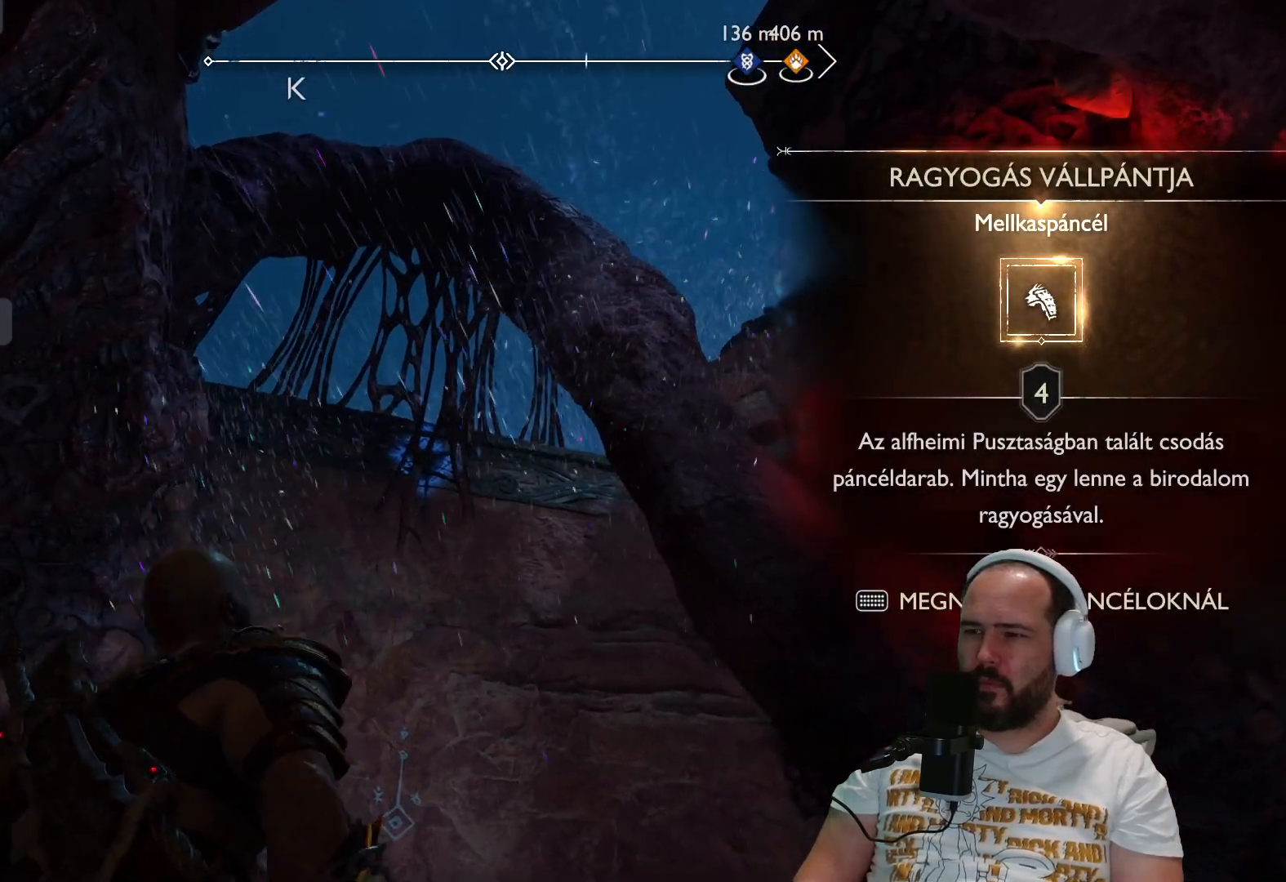
{"buttons": [], "left_stick": "up", "right_stick": "center", "events": [[383, "CIRCLE", "down"], [467, "CIRCLE", "up"]]}
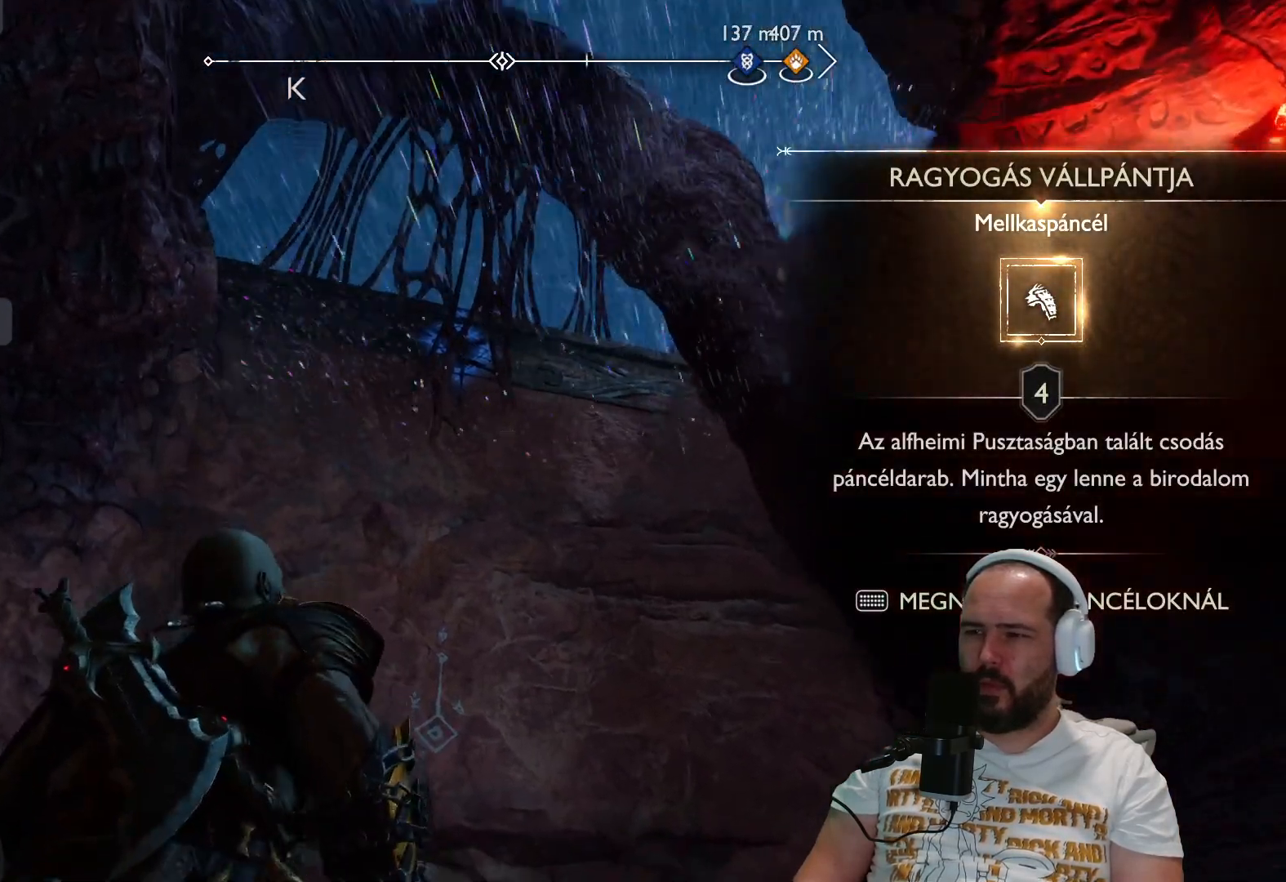
{"buttons": [], "left_stick": "down-right", "right_stick": "up", "events": [[283, "right_stick", "up"], [383, "left_stick", "right"], [483, "left_stick", "down-right"]]}
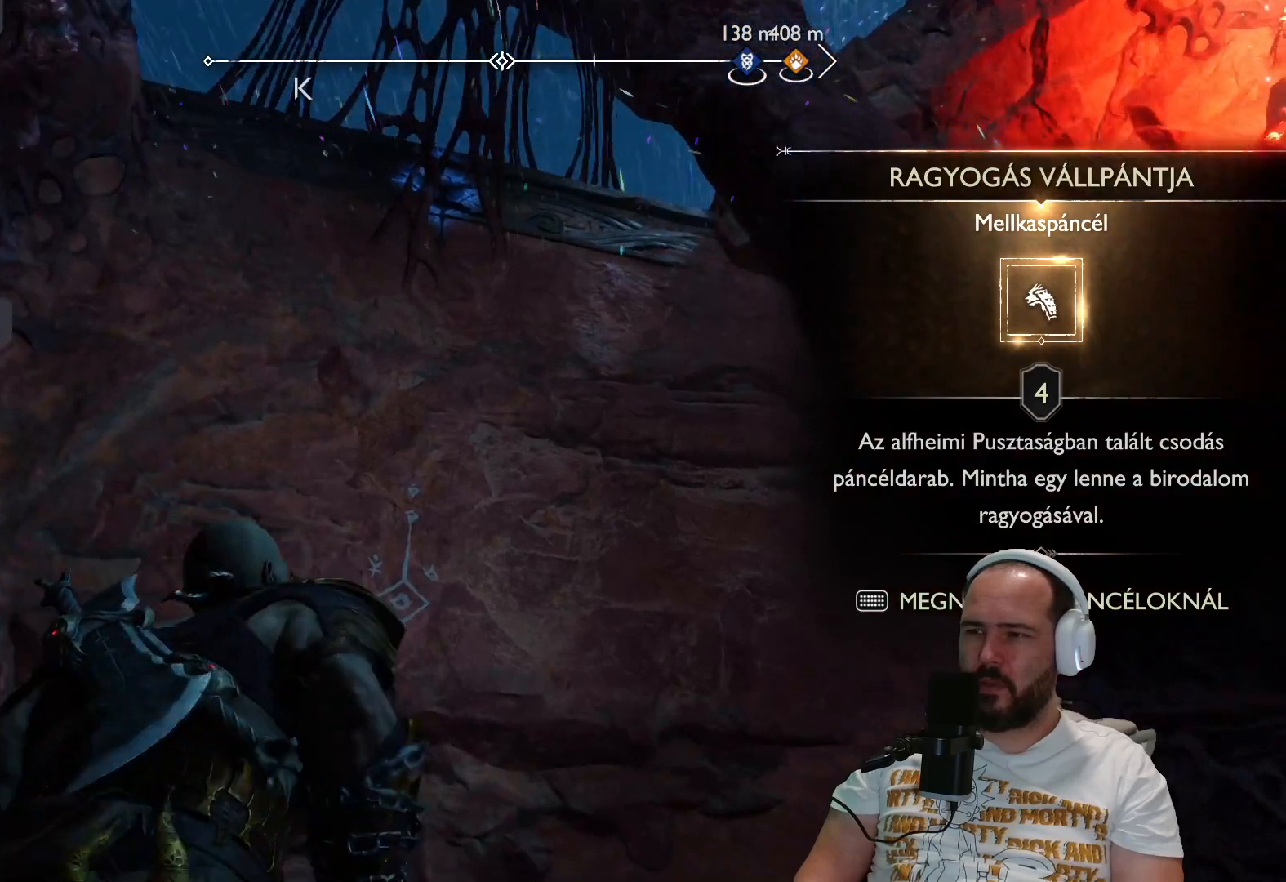
{"buttons": [], "left_stick": "down-right", "right_stick": "down-right", "events": [[50, "L1", "down"], [50, "L2", "down"], [150, "right_stick", "up-right"], [267, "right_stick", "center"], [333, "L1", "up"], [333, "L2", "up"], [333, "right_stick", "down-right"]]}
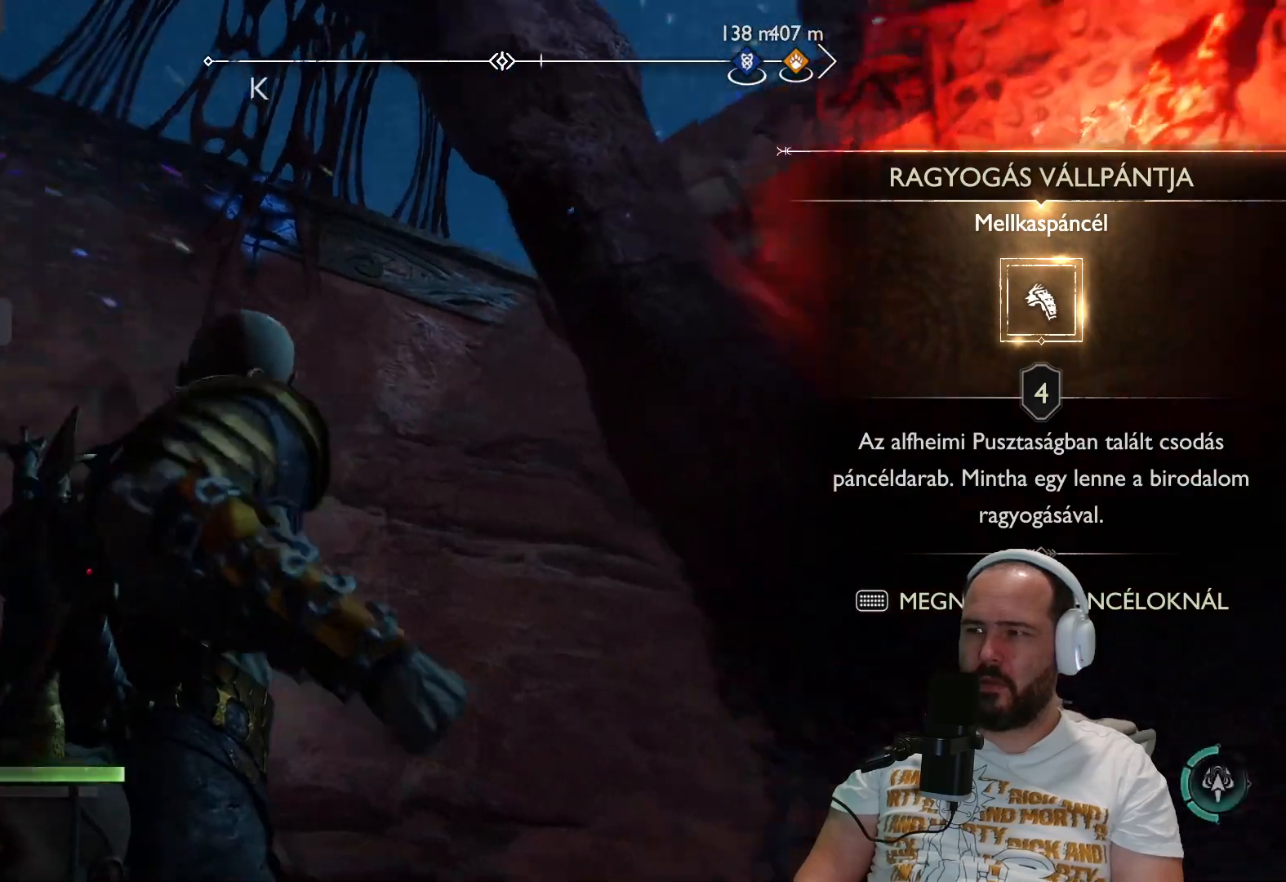
{"buttons": [], "left_stick": "down-right", "right_stick": "center", "events": [[350, "right_stick", "center"]]}
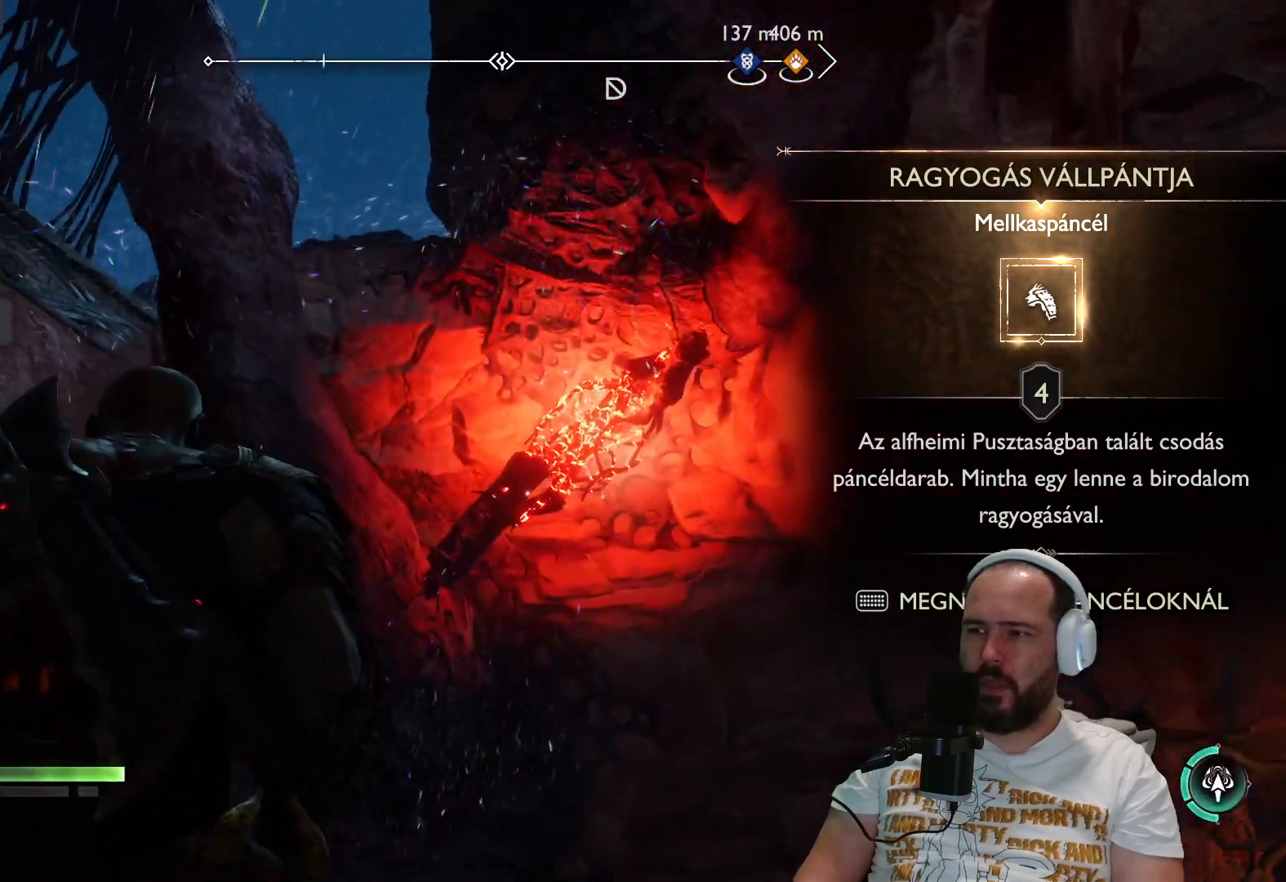
{"buttons": ["L2", "R2"], "left_stick": "center", "right_stick": "center", "events": [[133, "L2", "down"], [167, "right_stick", "down"], [350, "R2", "down"], [400, "right_stick", "center"], [500, "left_stick", "center"]]}
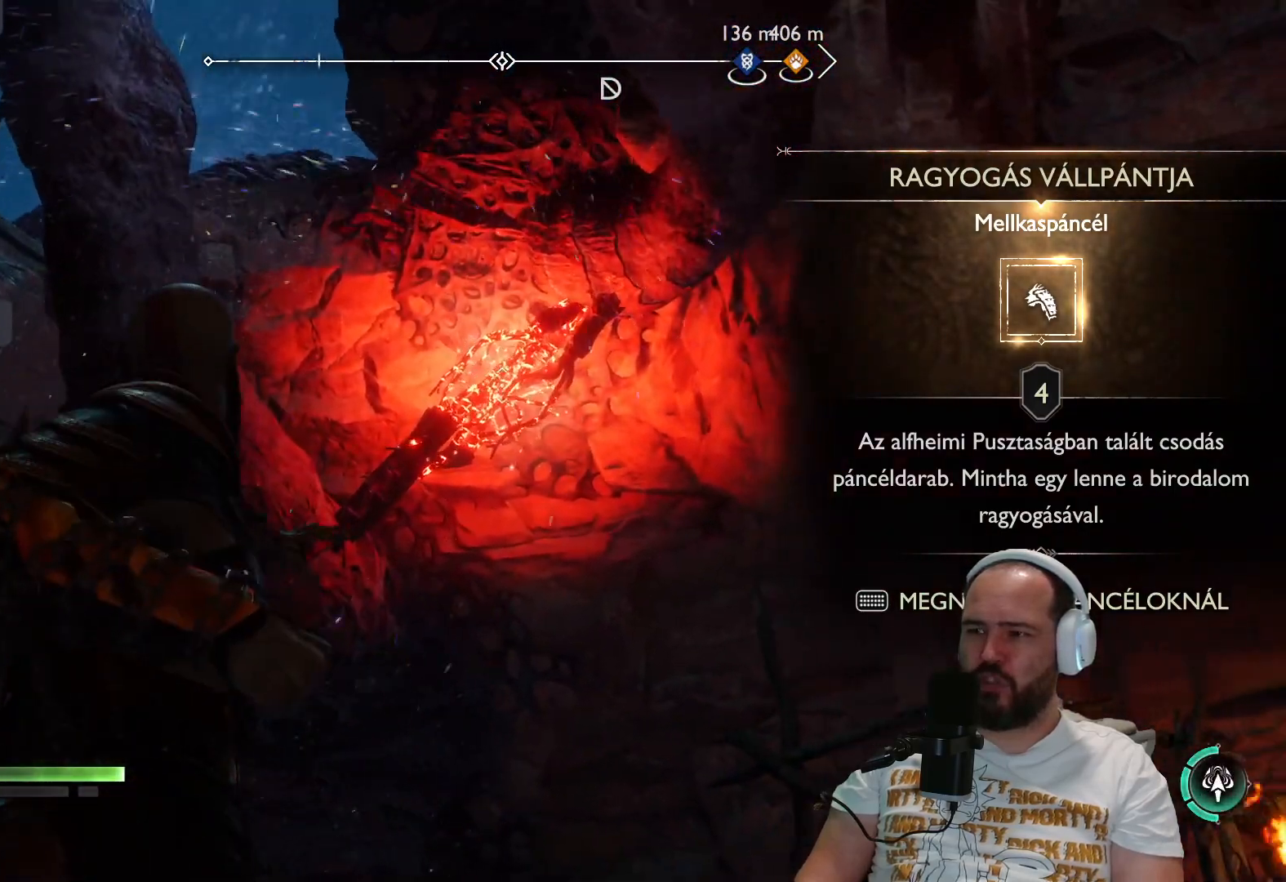
{"buttons": ["TRIANGLE"], "left_stick": "center", "right_stick": "center", "events": [[300, "R2", "up"], [400, "L2", "up"], [433, "TRIANGLE", "down"]]}
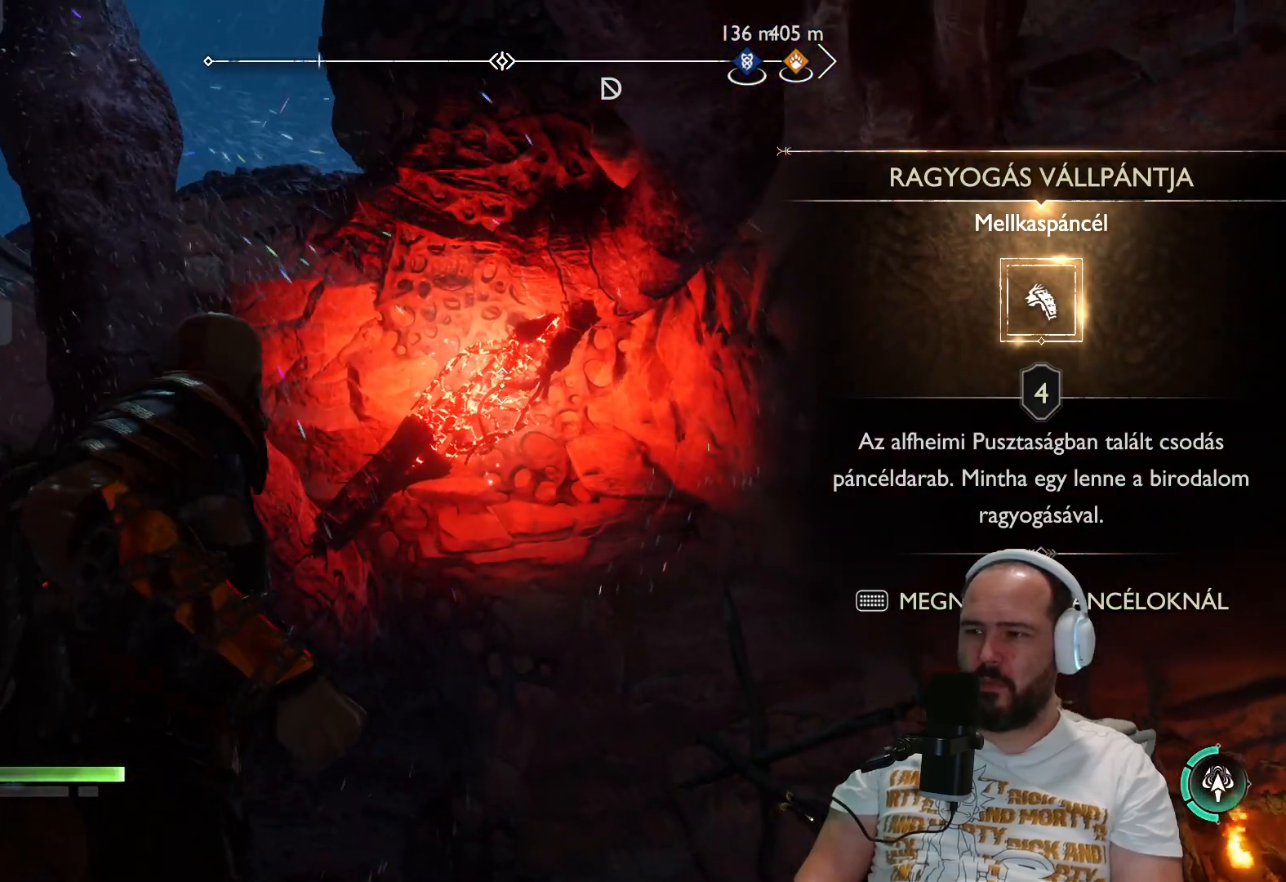
{"buttons": ["L2"], "left_stick": "down", "right_stick": "center", "events": [[17, "TRIANGLE", "up"], [383, "L1", "down"], [383, "L2", "down"], [383, "left_stick", "down"], [450, "L1", "up"]]}
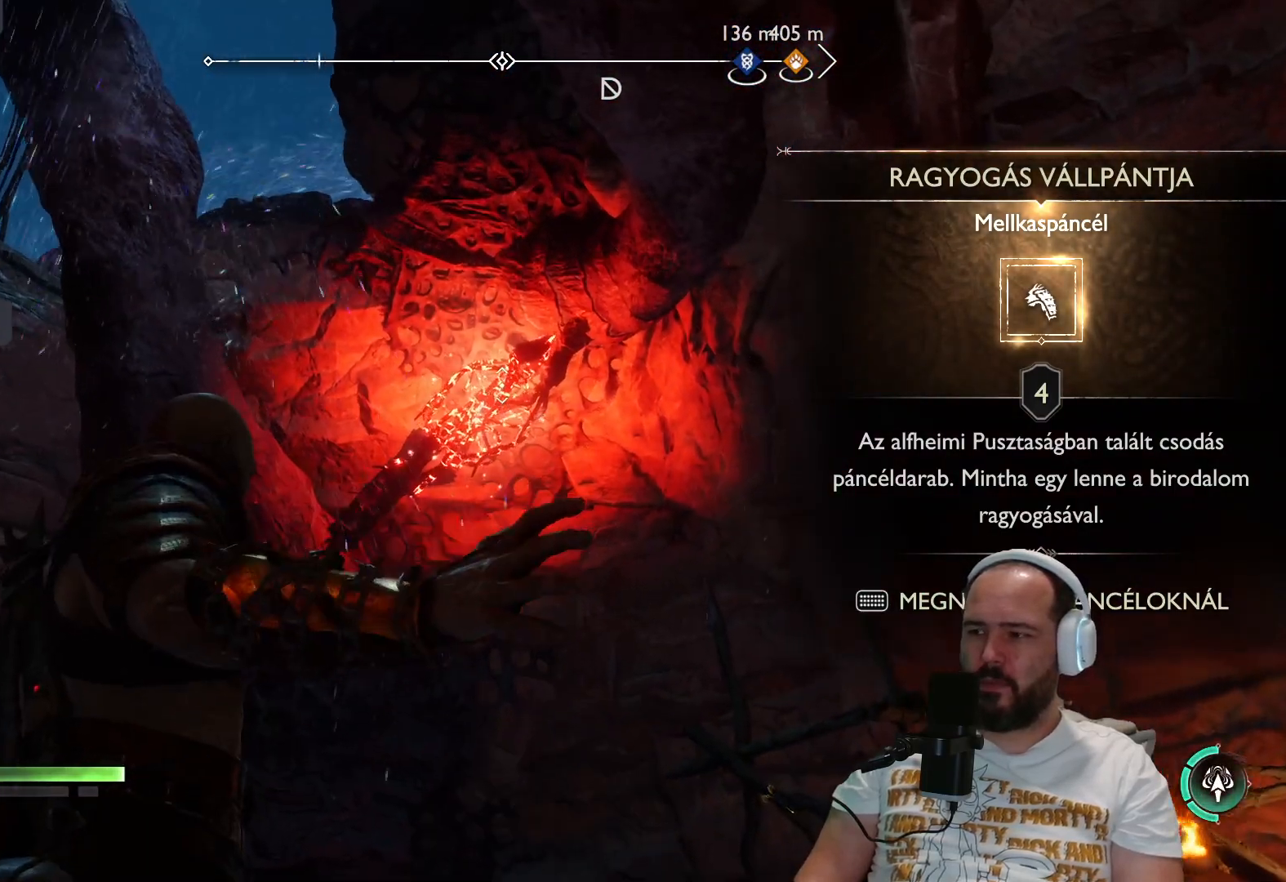
{"buttons": ["L2"], "left_stick": "center", "right_stick": "center", "events": [[300, "left_stick", "center"]]}
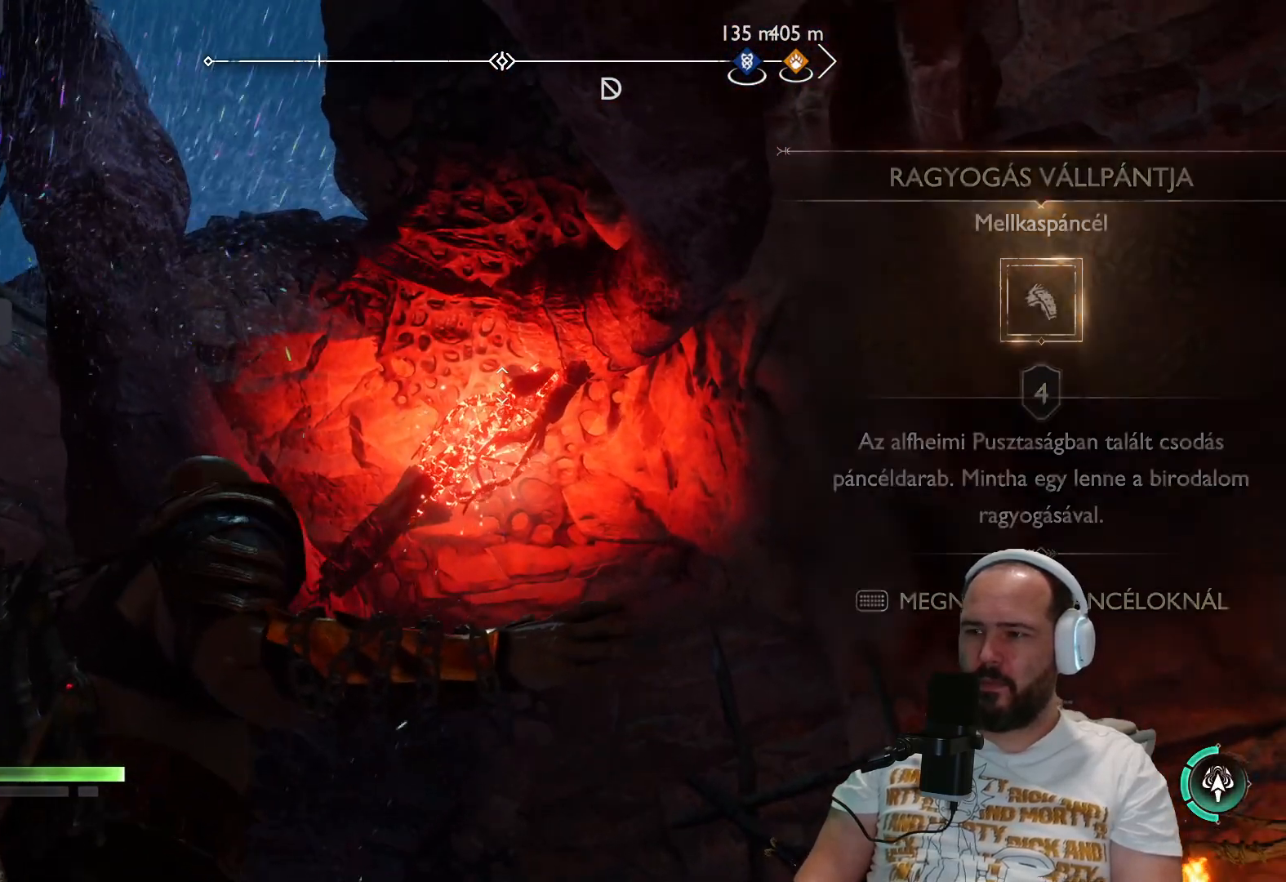
{"buttons": [], "left_stick": "center", "right_stick": "center", "events": [[467, "L2", "up"]]}
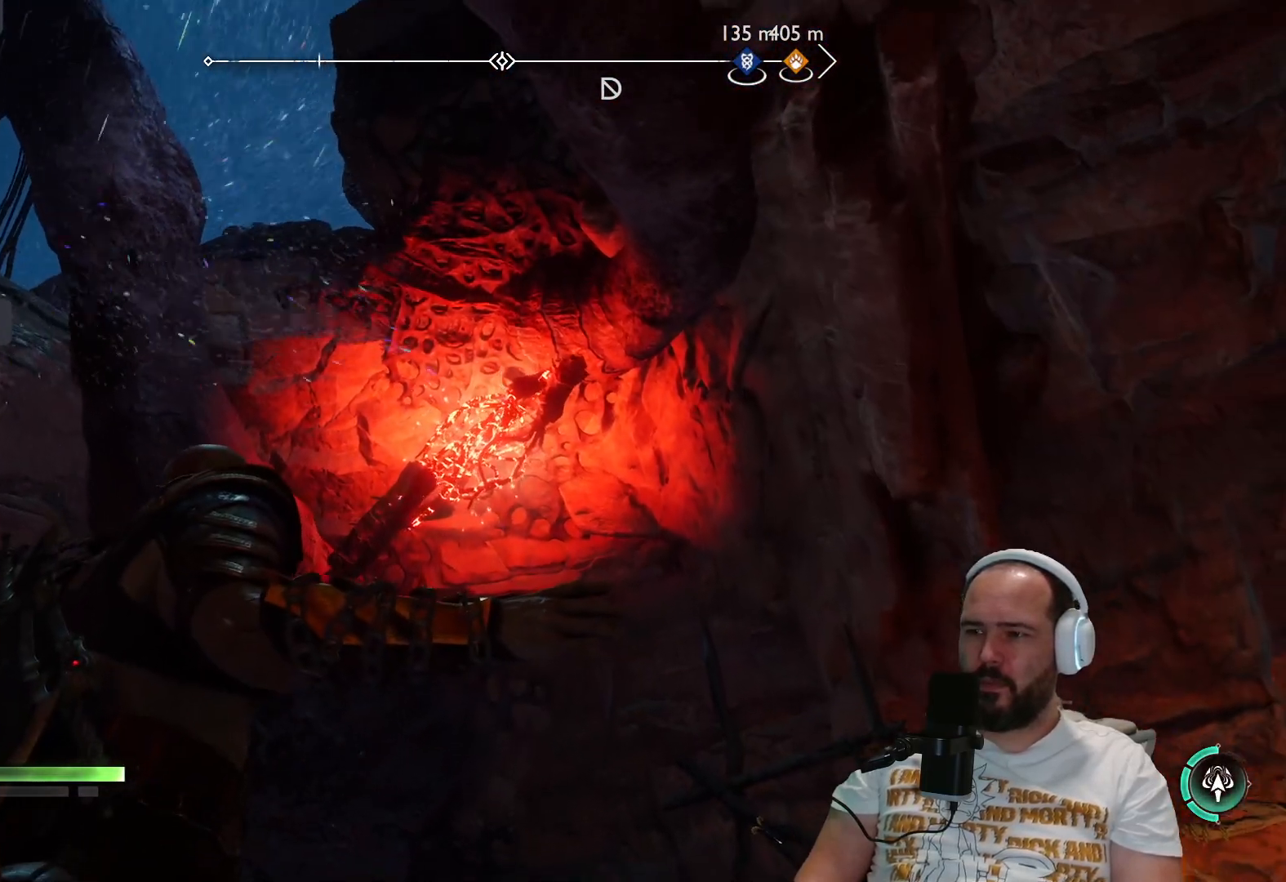
{"buttons": ["L2"], "left_stick": "center", "right_stick": "center", "events": [[450, "L2", "down"]]}